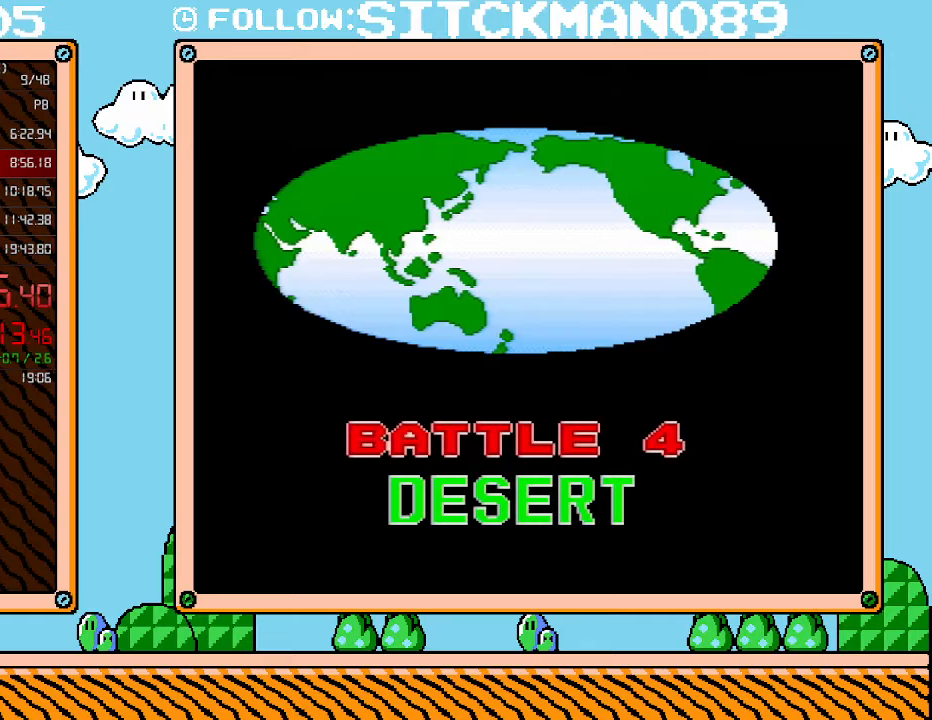
Gameplay with a controller (Nintendo layout); each line is a JSON object with the inputs held at the frame after it. "events" lists button and stick changes between this image and that frame as [ms after this image, input, new state], when the widget could be followed in between. Not read: L3 R3.
{"buttons": ["B"], "events": [[483, "B", "down"]]}
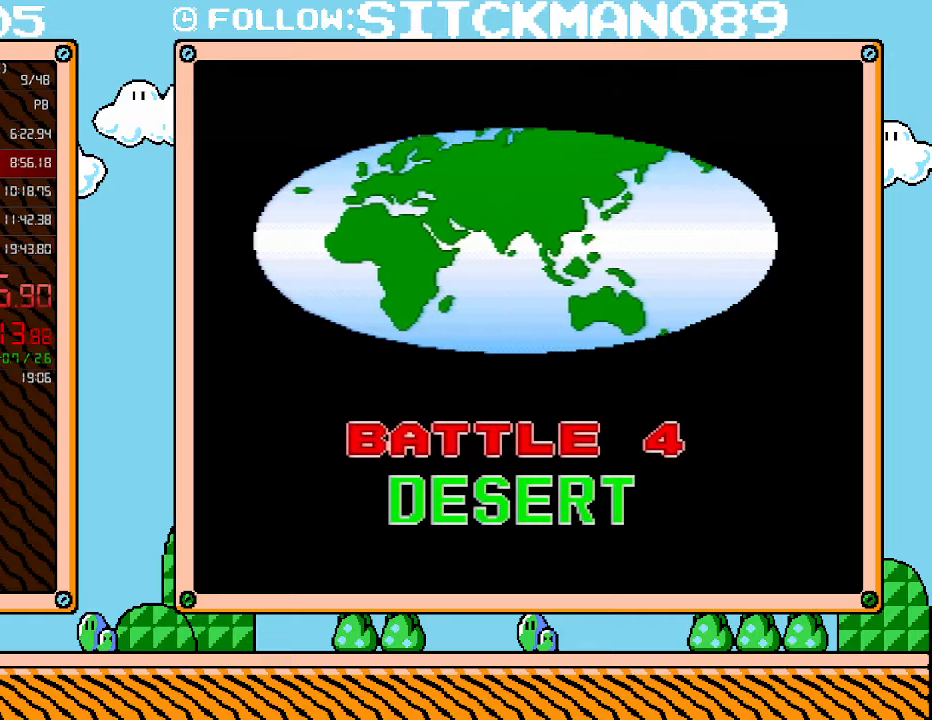
{"buttons": [], "events": [[83, "B", "up"], [150, "B", "down"], [267, "B", "up"], [333, "B", "down"], [433, "B", "up"]]}
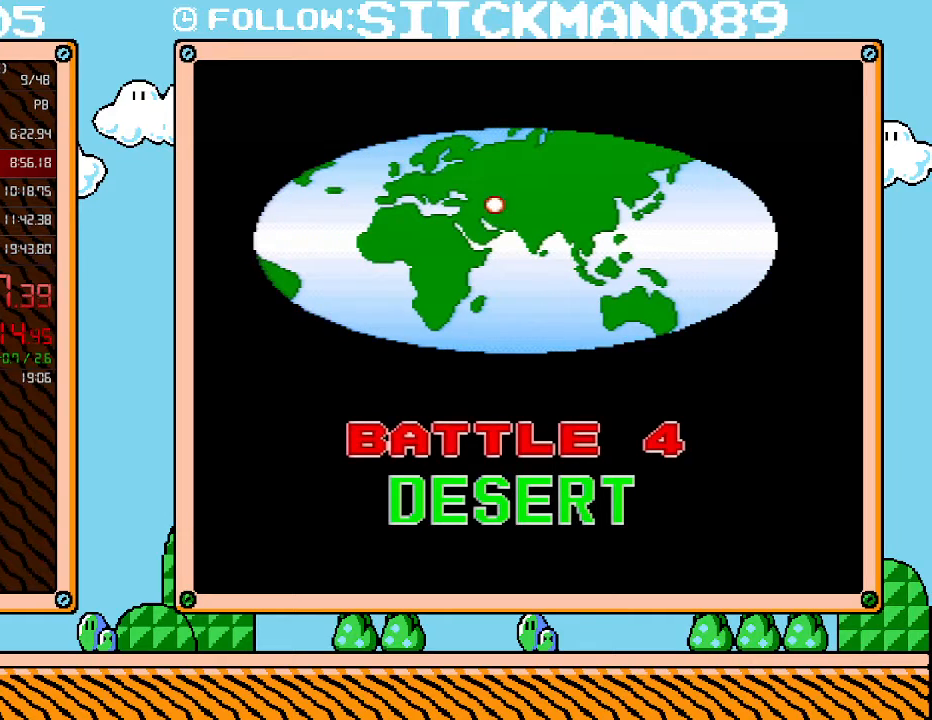
{"buttons": [], "events": [[17, "B", "down"], [83, "B", "up"], [400, "B", "down"], [483, "B", "up"]]}
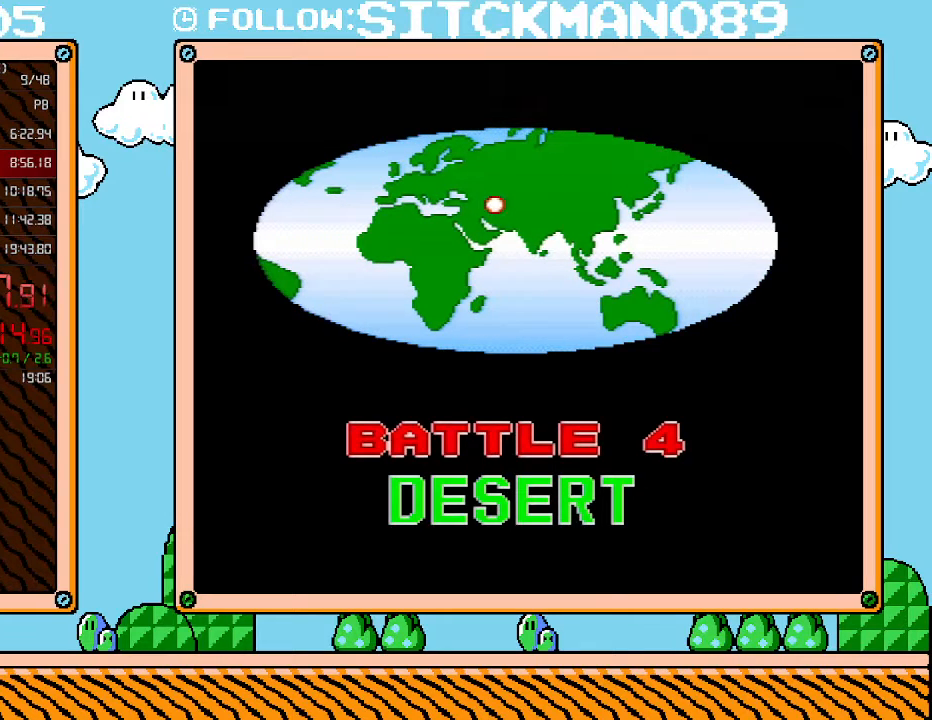
{"buttons": [], "events": [[117, "B", "down"], [217, "B", "up"], [333, "B", "down"], [467, "B", "up"]]}
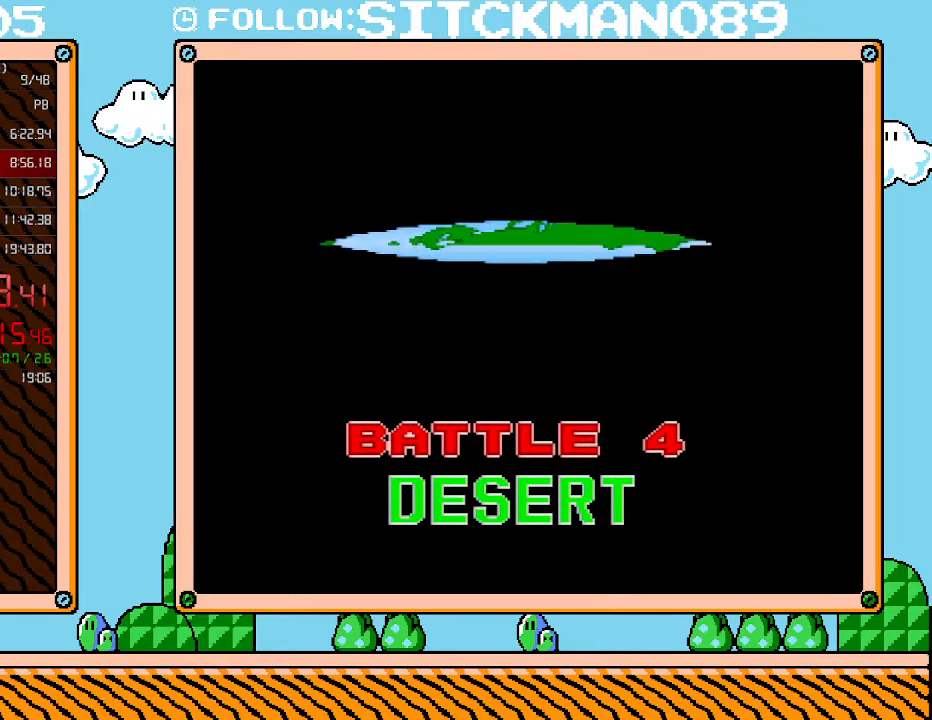
{"buttons": [], "events": [[17, "B", "down"], [150, "B", "up"], [217, "B", "down"], [300, "B", "up"], [400, "B", "down"], [483, "B", "up"]]}
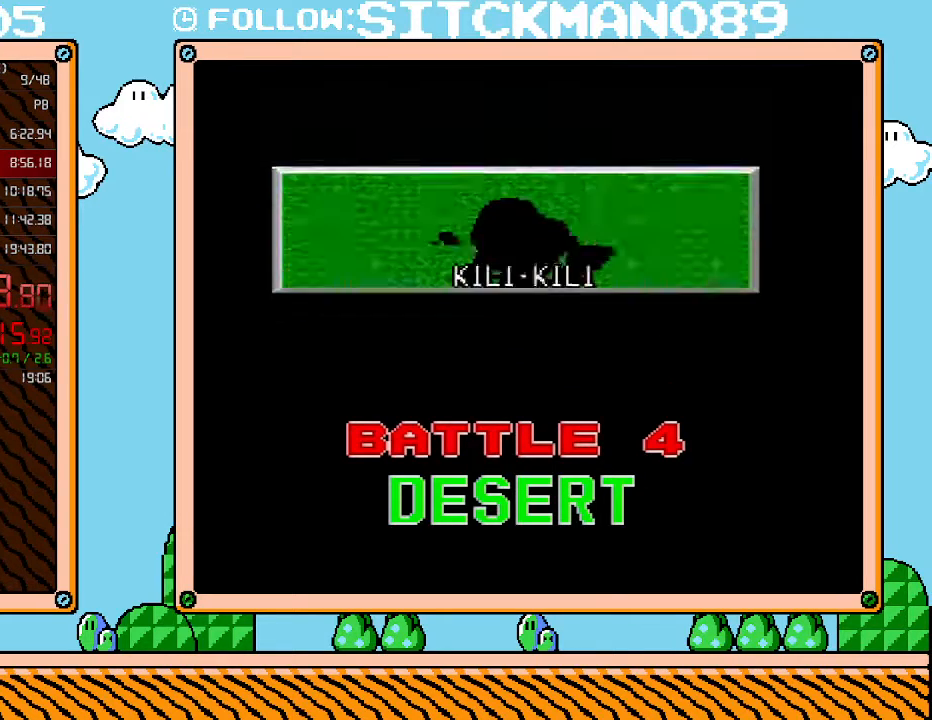
{"buttons": ["B"], "events": [[83, "B", "down"], [183, "B", "up"], [267, "B", "down"], [400, "B", "up"], [500, "B", "down"]]}
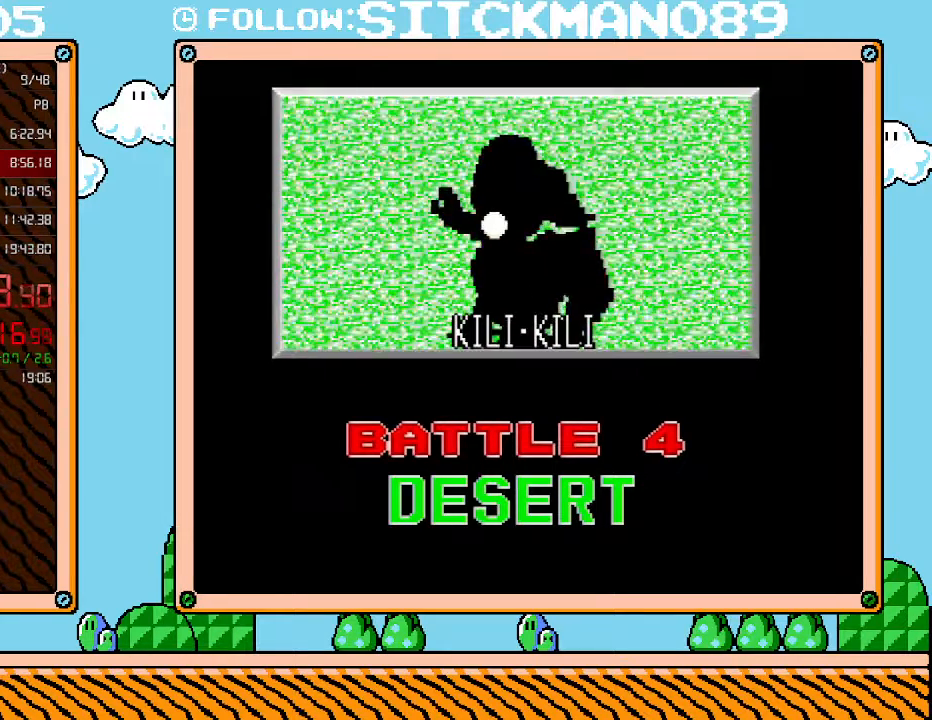
{"buttons": ["B"], "events": [[117, "B", "up"], [217, "B", "down"], [333, "B", "up"], [433, "B", "down"]]}
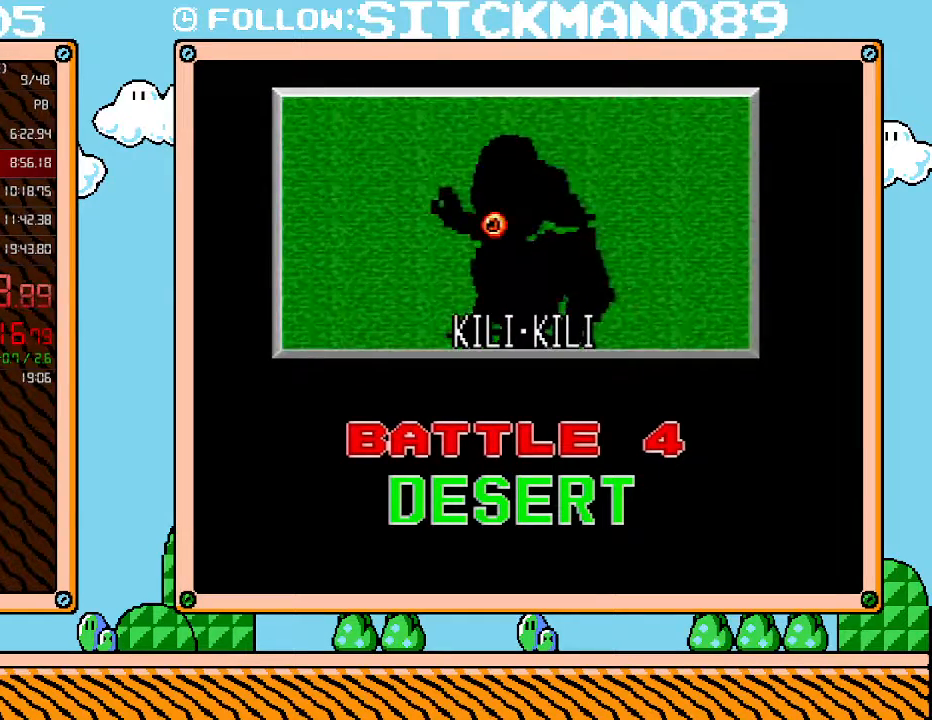
{"buttons": ["B"], "events": [[50, "B", "up"], [150, "B", "down"], [267, "B", "up"], [367, "B", "down"]]}
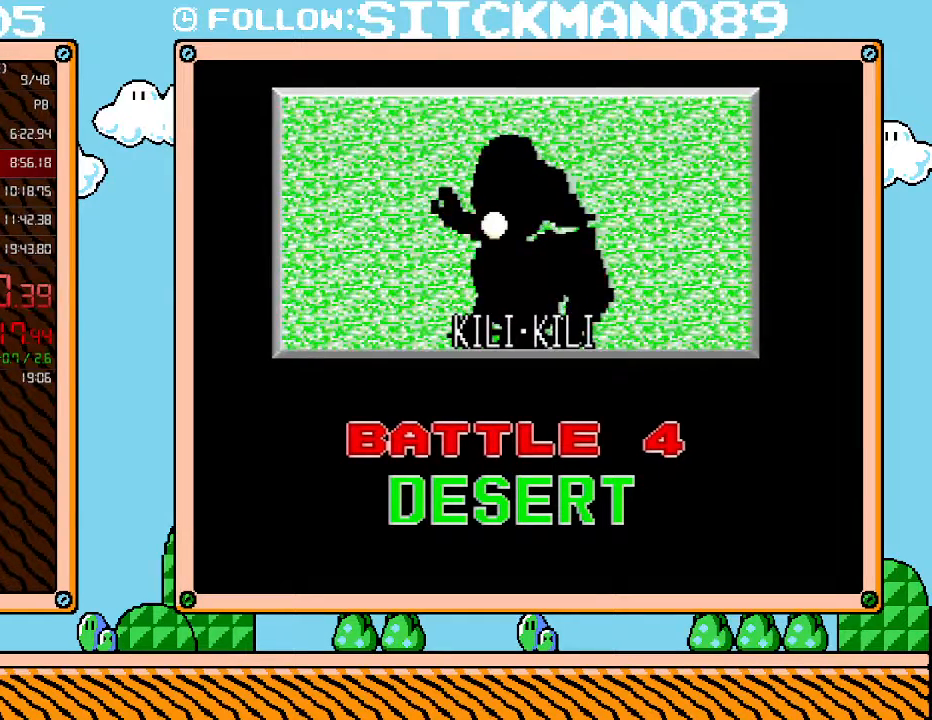
{"buttons": ["B"], "events": [[33, "B", "up"], [150, "B", "down"], [300, "B", "up"], [433, "B", "down"]]}
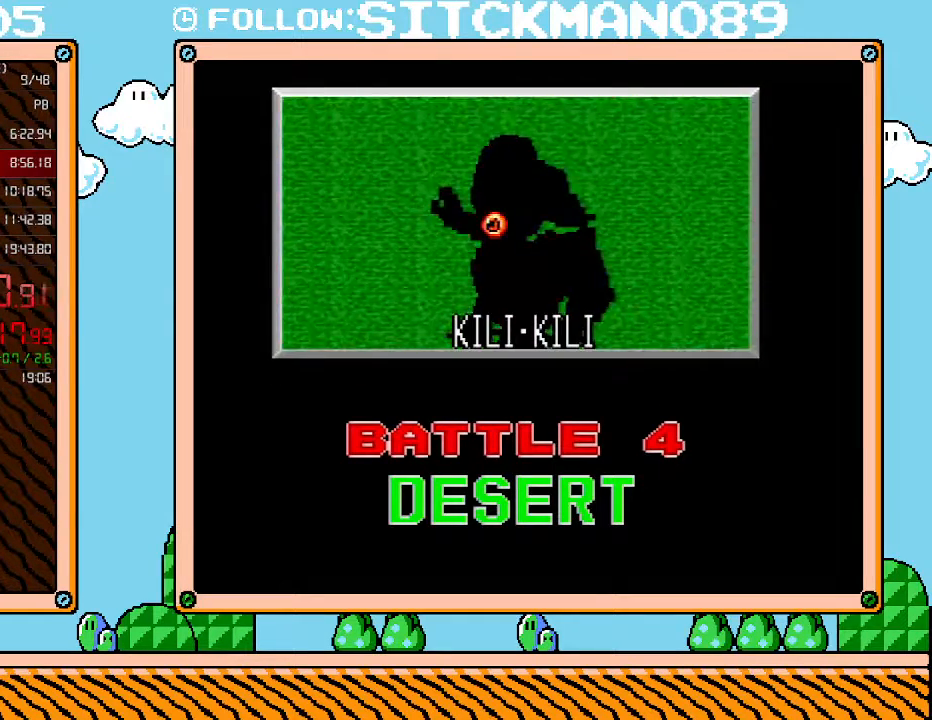
{"buttons": ["B"], "events": [[33, "B", "up"], [117, "B", "down"], [217, "B", "up"], [267, "B", "down"], [400, "B", "up"], [467, "B", "down"]]}
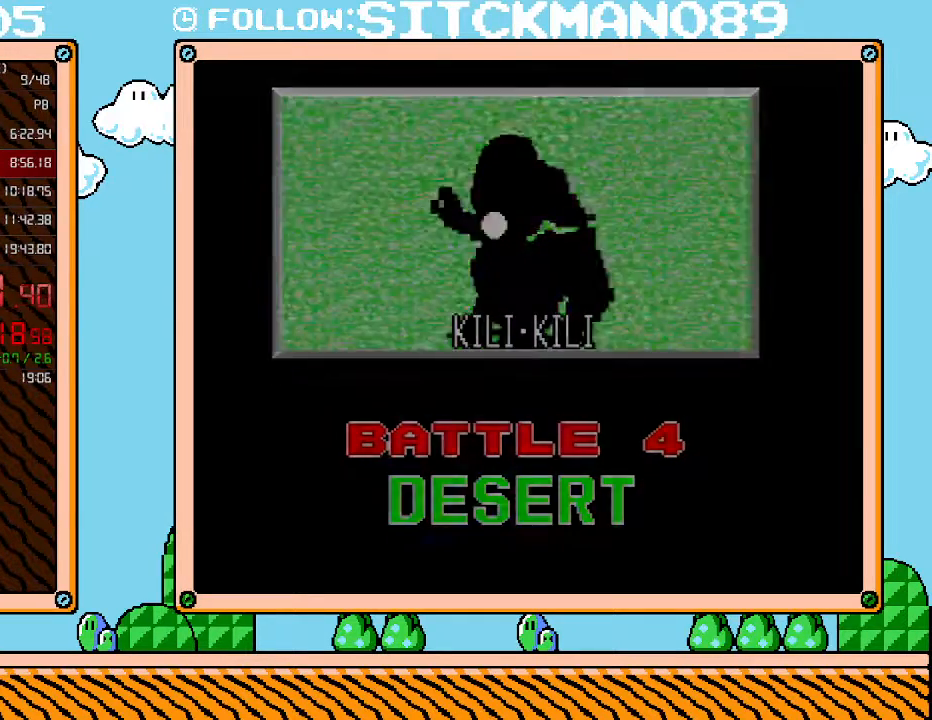
{"buttons": ["B"], "events": [[50, "B", "up"], [150, "B", "down"], [250, "B", "up"], [300, "B", "down"], [400, "B", "up"], [483, "B", "down"]]}
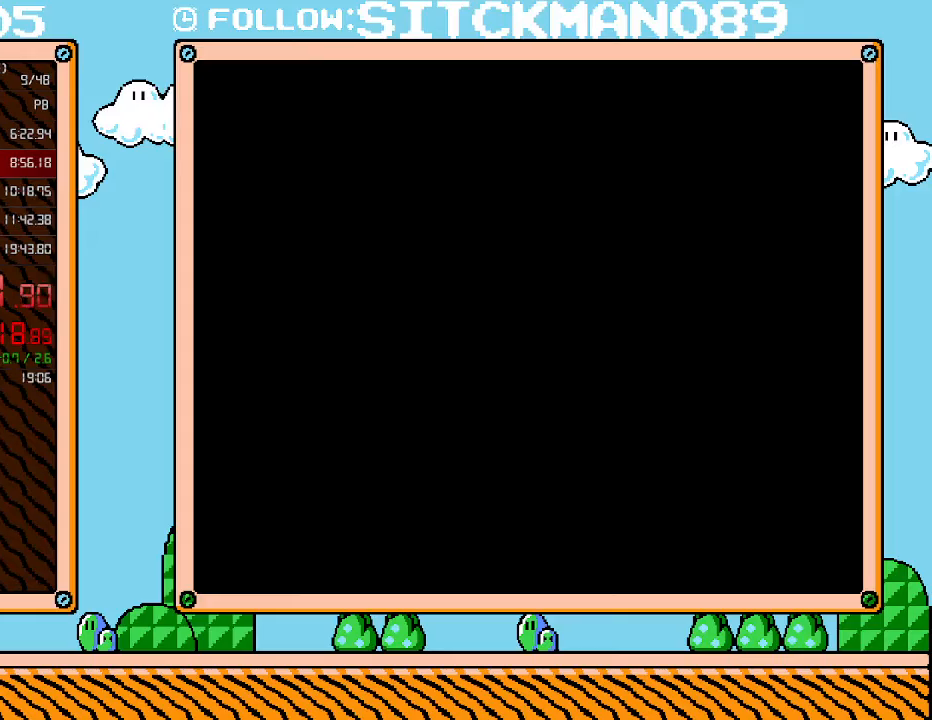
{"buttons": [], "events": [[83, "B", "up"], [183, "B", "down"], [300, "B", "up"], [333, "B", "down"], [467, "B", "up"]]}
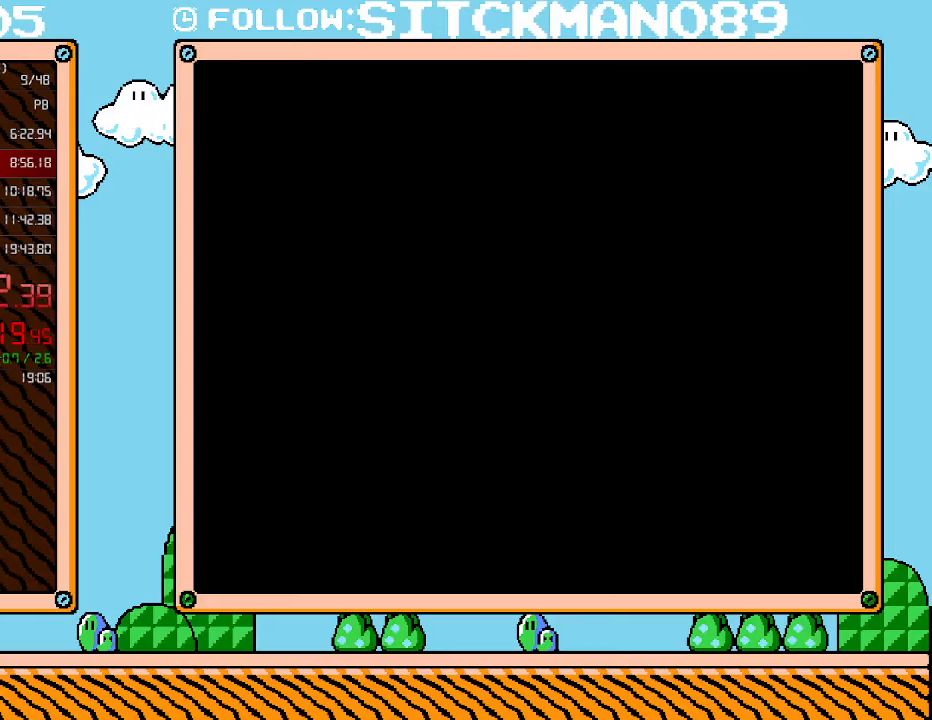
{"buttons": [], "events": [[50, "B", "down"], [183, "B", "up"]]}
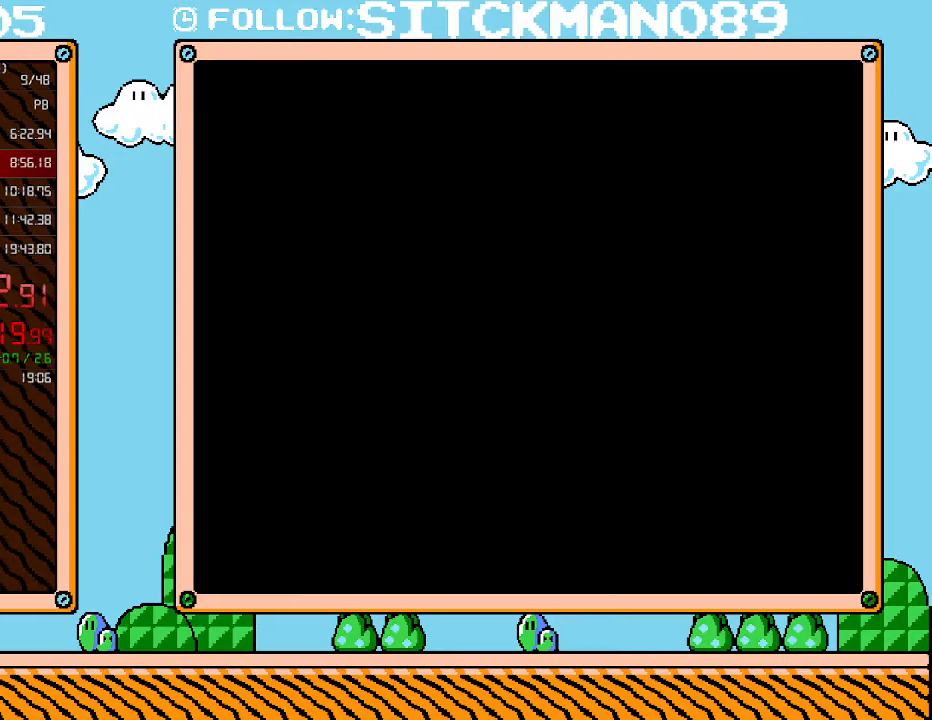
{"buttons": [], "events": []}
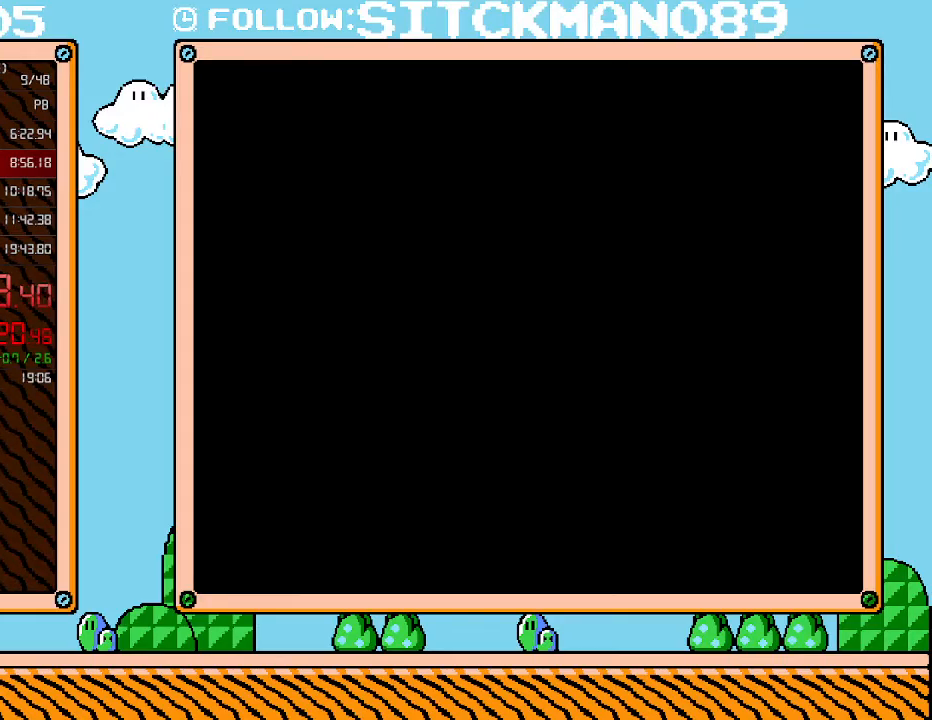
{"buttons": ["DPAD_RIGHT"], "events": [[150, "DPAD_RIGHT", "down"]]}
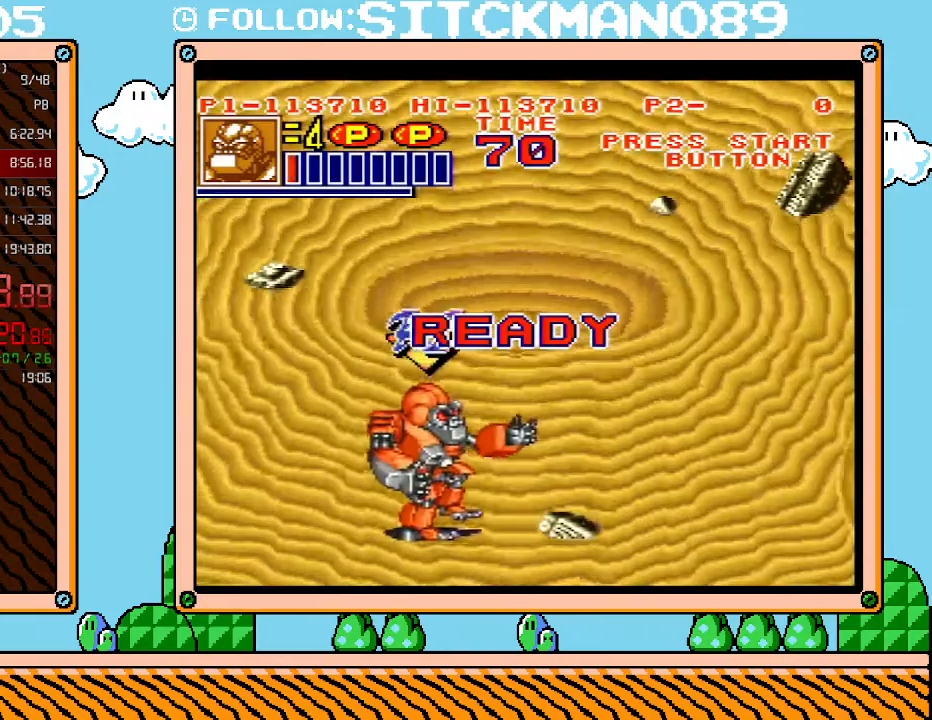
{"buttons": ["DPAD_RIGHT"], "events": []}
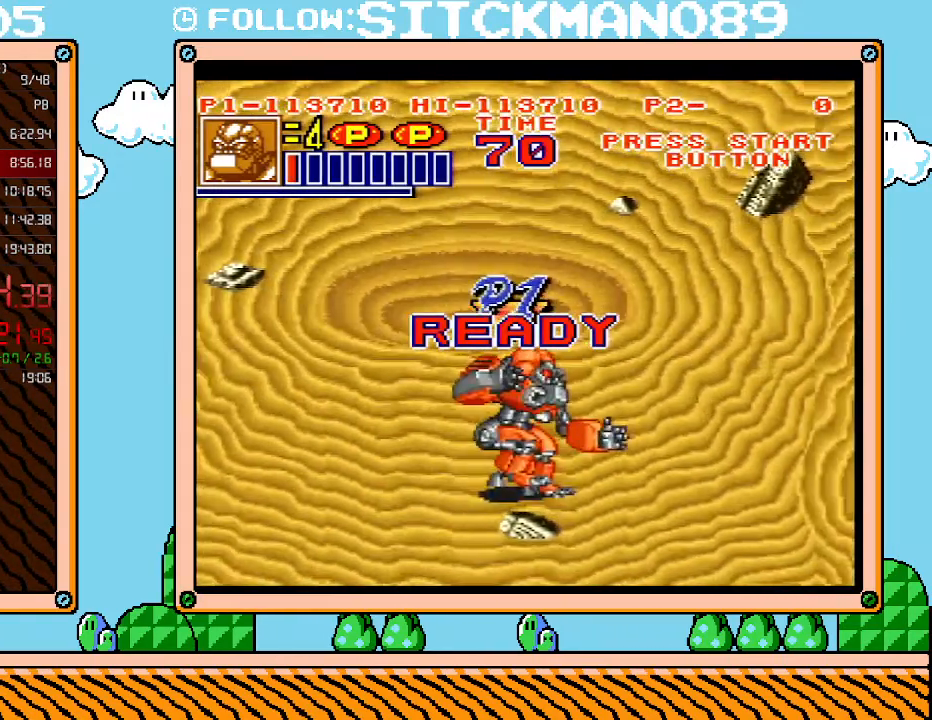
{"buttons": ["DPAD_UP", "DPAD_RIGHT"], "events": [[367, "DPAD_UP", "down"]]}
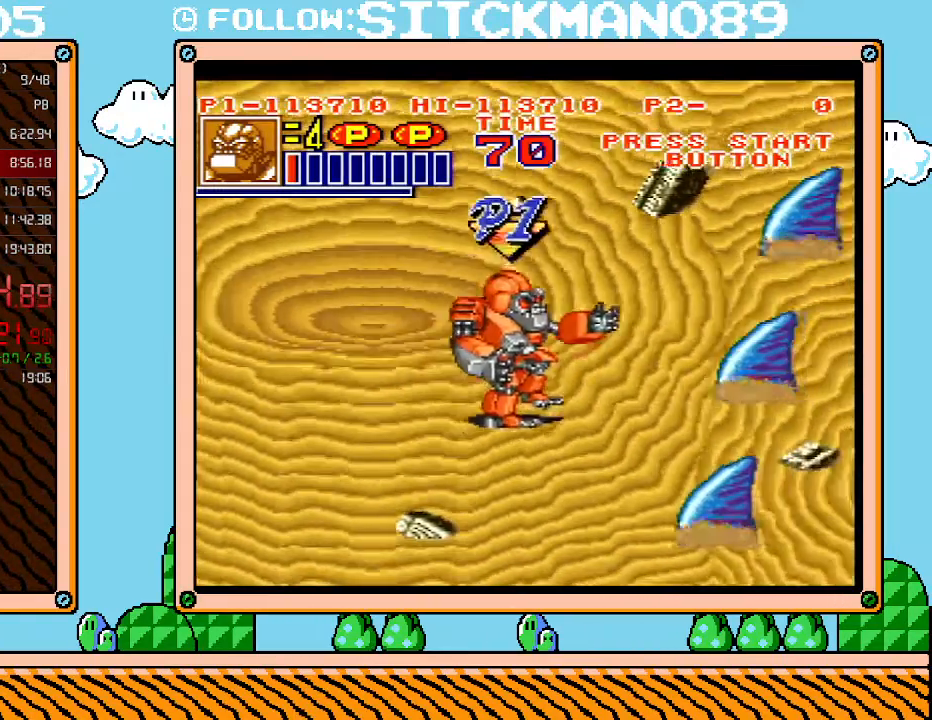
{"buttons": [], "events": [[117, "DPAD_UP", "up"], [233, "X", "down"], [267, "DPAD_RIGHT", "up"], [367, "X", "up"]]}
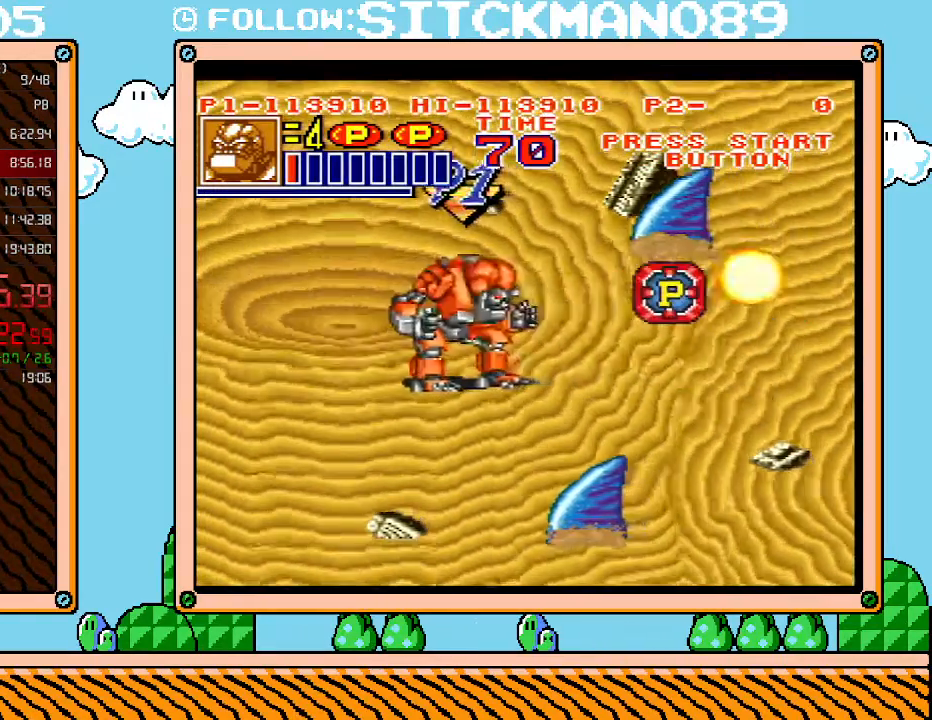
{"buttons": ["DPAD_RIGHT"], "events": [[117, "DPAD_RIGHT", "down"], [300, "B", "down"], [433, "B", "up"]]}